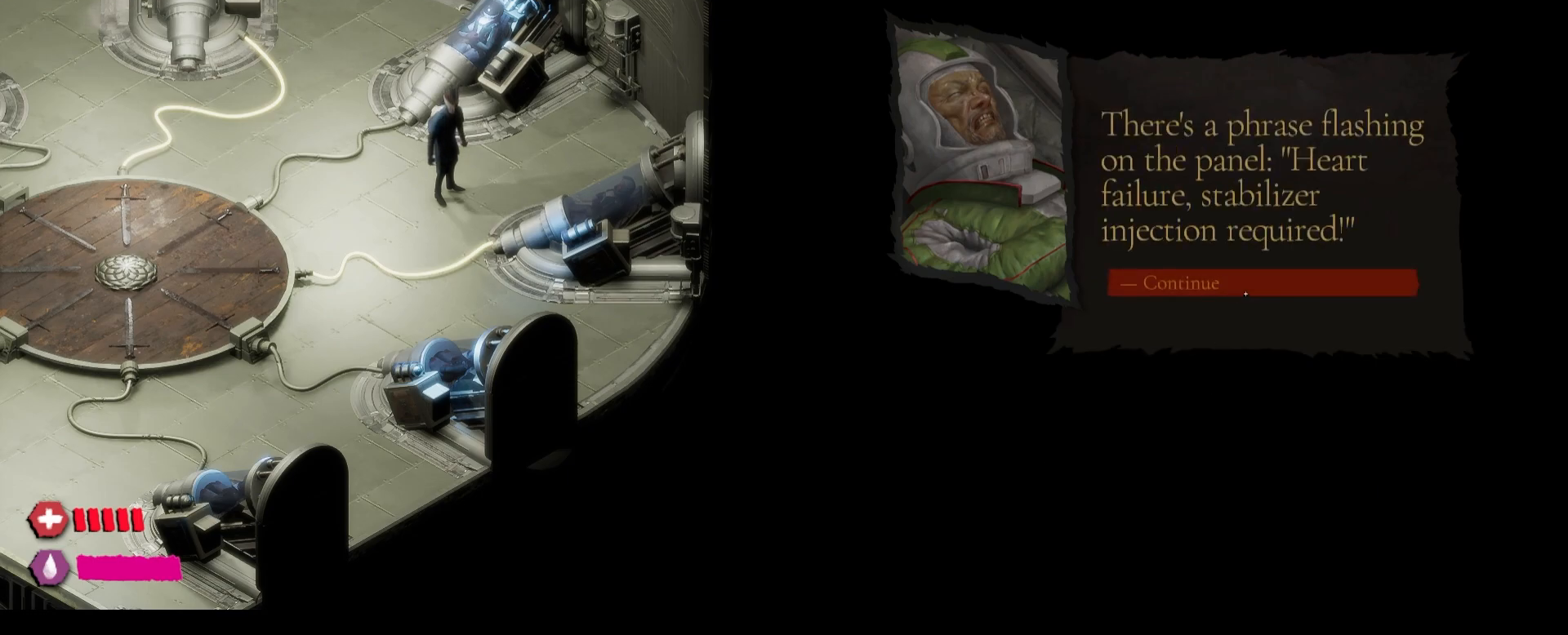
Gameplay with keyboard and mouse; each line is a JSON object with the keys and mouse buttons held at the frame after it. "events" lists presses ("down") and releases ("up") of "1", "2", "3", "4", "5", "a", "alt", "c", "caps_lock", "ctrl", "d", "e", "f", "g", "q", "r", "s", "shift", "t", "tab", "v", "w", "x", "z", "mouse_left", "mouse_wheel" and "mouse_right" between this image and that frame as [ms after this image, input, new state], when the widget could be followed in between. "mouse_left", "mouse_wheel", "mouse_right" = the "left", "wheel", "right" buttons of the "mouse" list. No other keys are recorded. "wheel" means that the mouse wheel is clicked or scrolled. "mouse_move" is the direction in which the mouse moves at that frame (one of eight, or "still"), when it could be read.
{"keys": [], "mouse": [], "mouse_move": "still", "events": []}
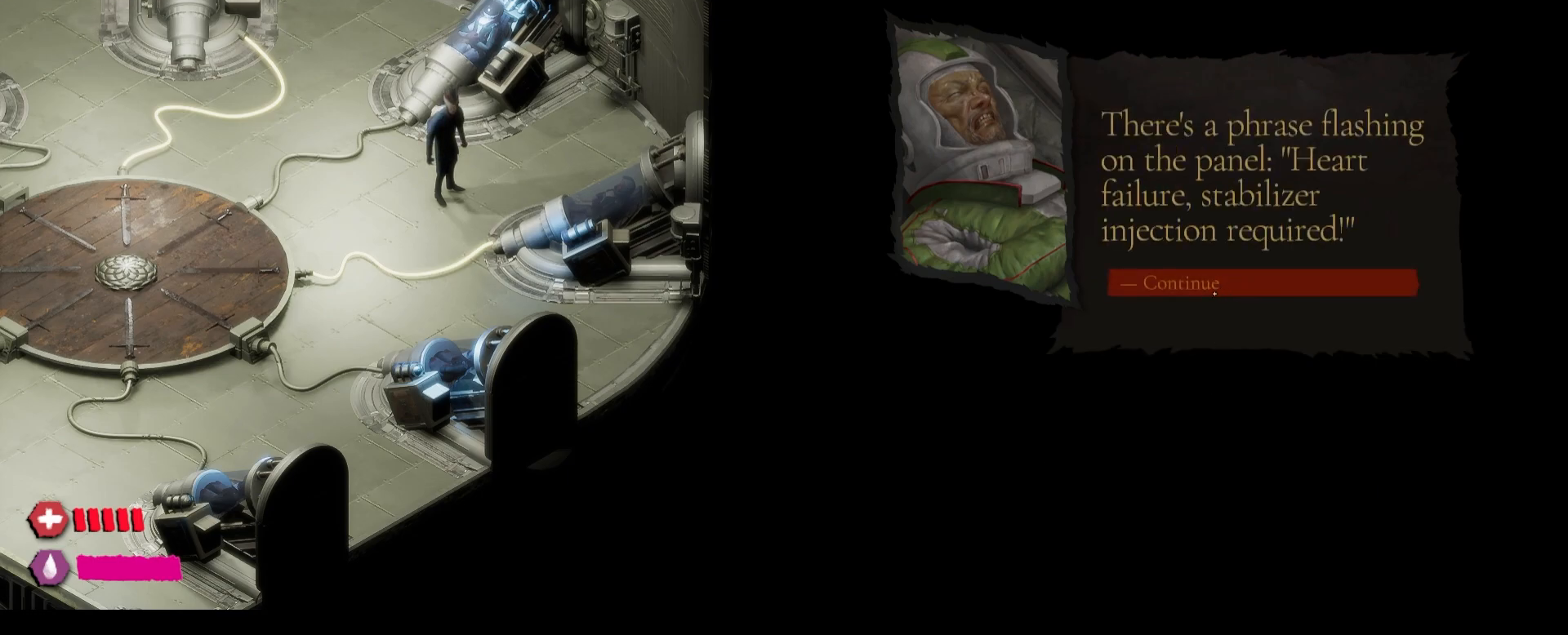
{"keys": [], "mouse": [], "mouse_move": "still", "events": [[67, "mouse_left", "down"], [350, "mouse_left", "up"]]}
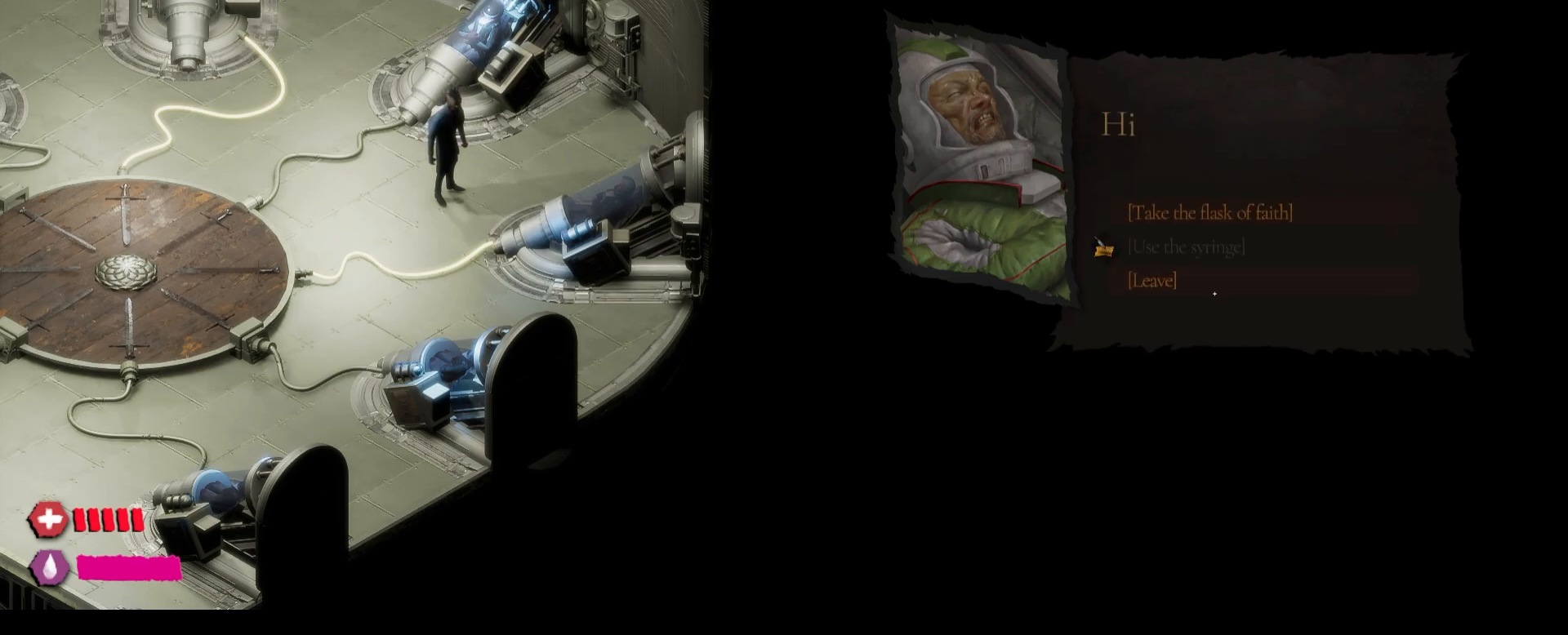
{"keys": [], "mouse": [], "mouse_move": "still", "events": []}
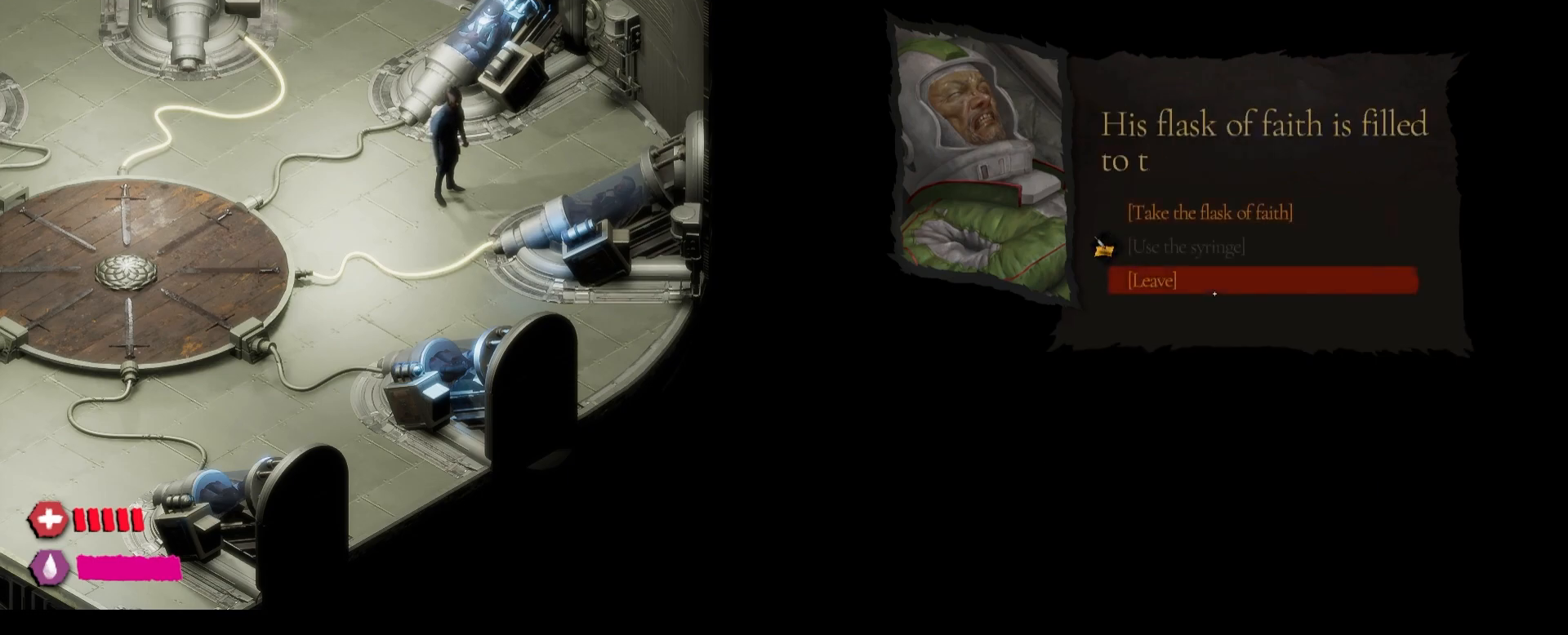
{"keys": [], "mouse": [], "mouse_move": "still", "events": []}
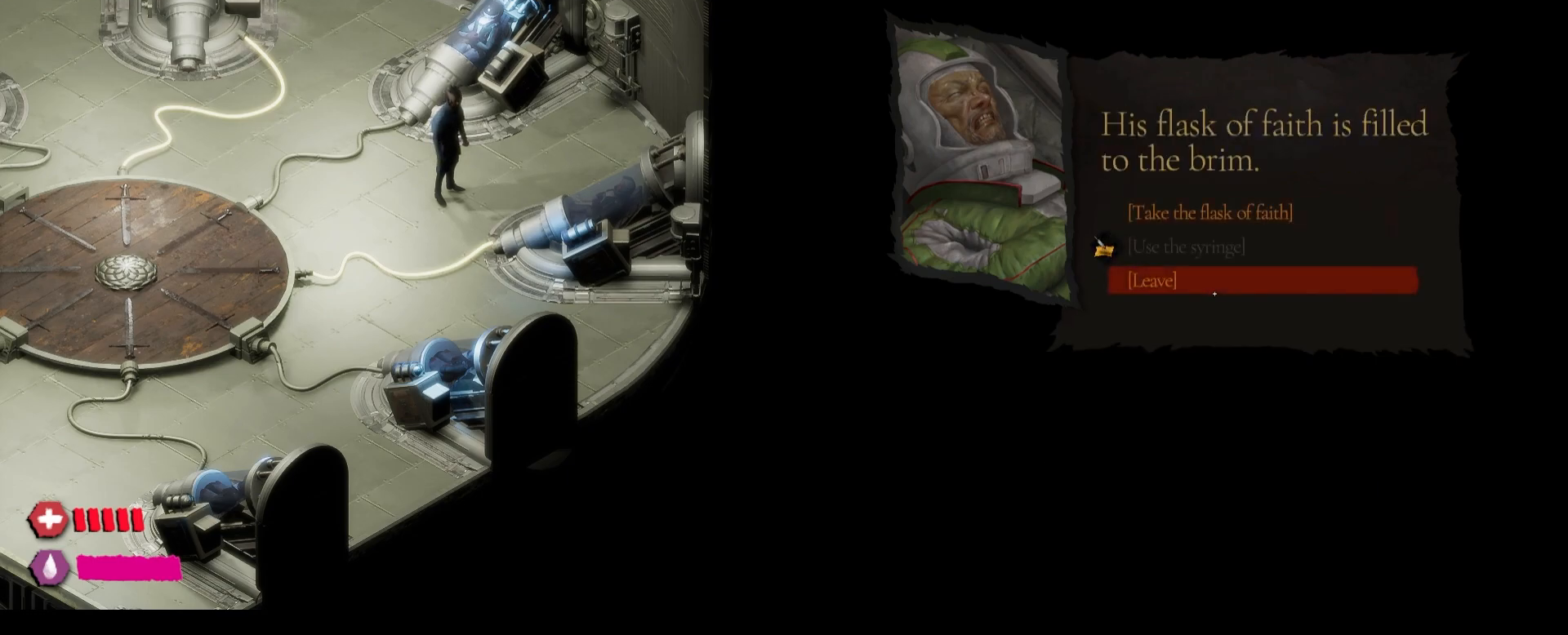
{"keys": [], "mouse": [], "mouse_move": "still", "events": []}
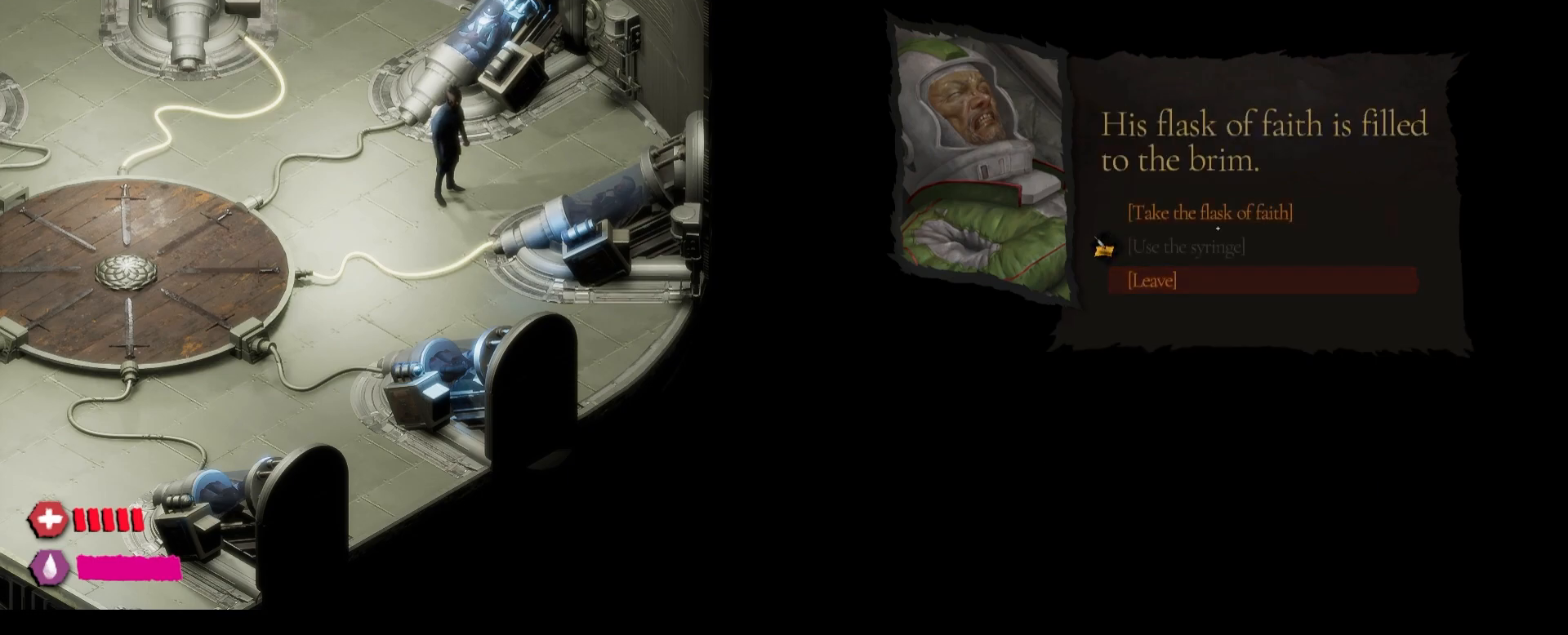
{"keys": [], "mouse": ["left"], "mouse_move": "still", "events": [[417, "mouse_left", "down"]]}
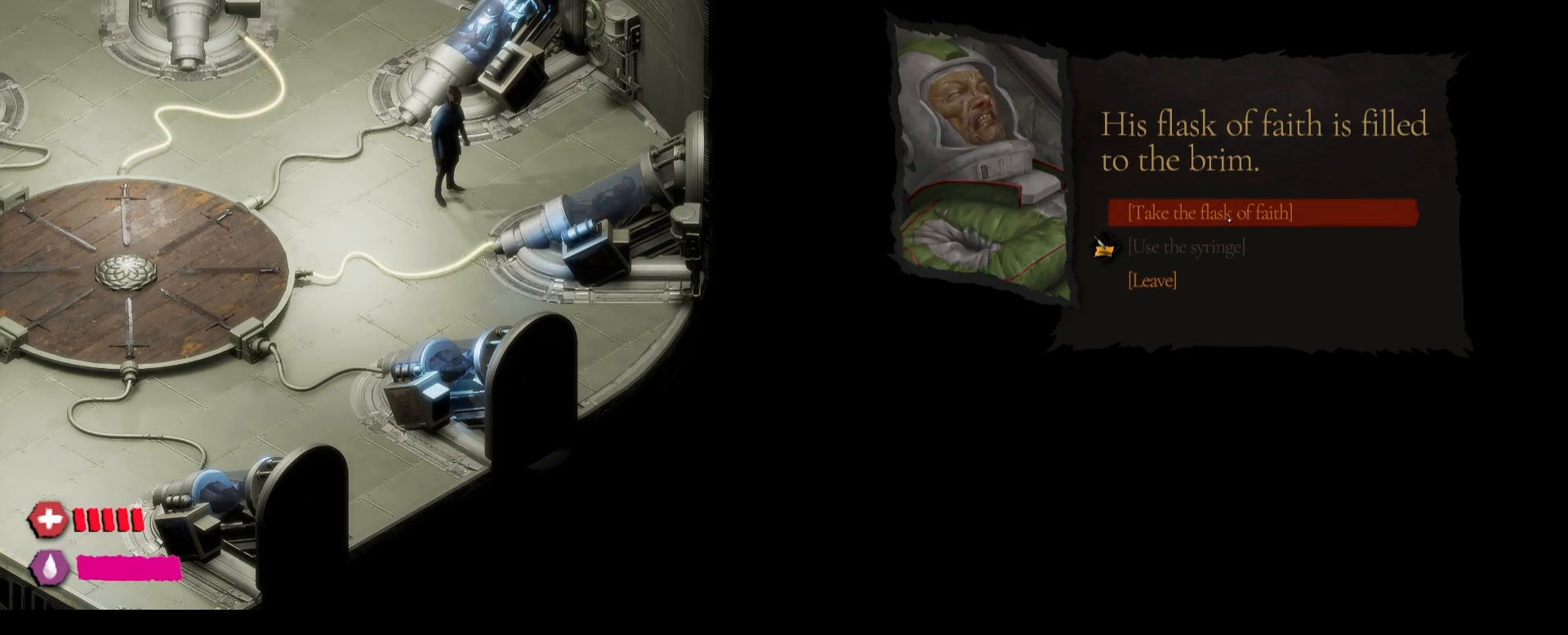
{"keys": [], "mouse": [], "mouse_move": "still", "events": [[50, "mouse_left", "up"]]}
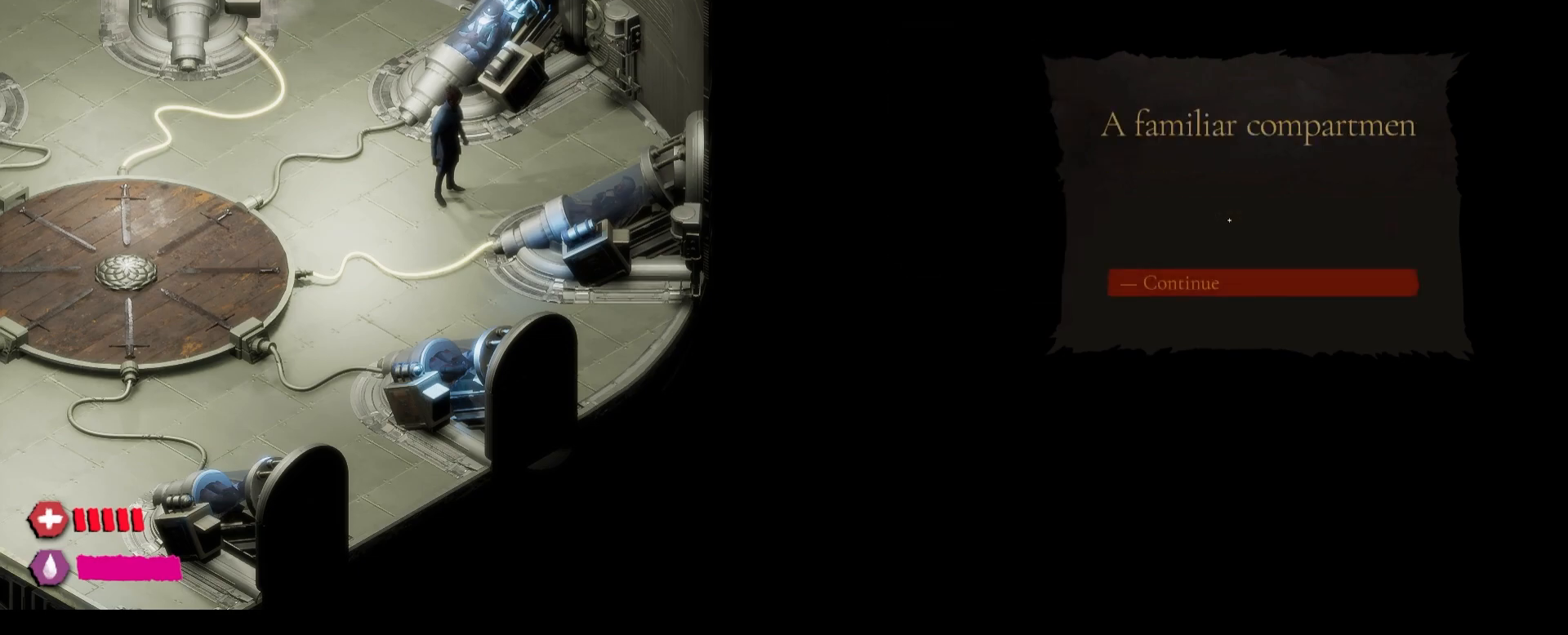
{"keys": [], "mouse": [], "mouse_move": "down-left", "events": []}
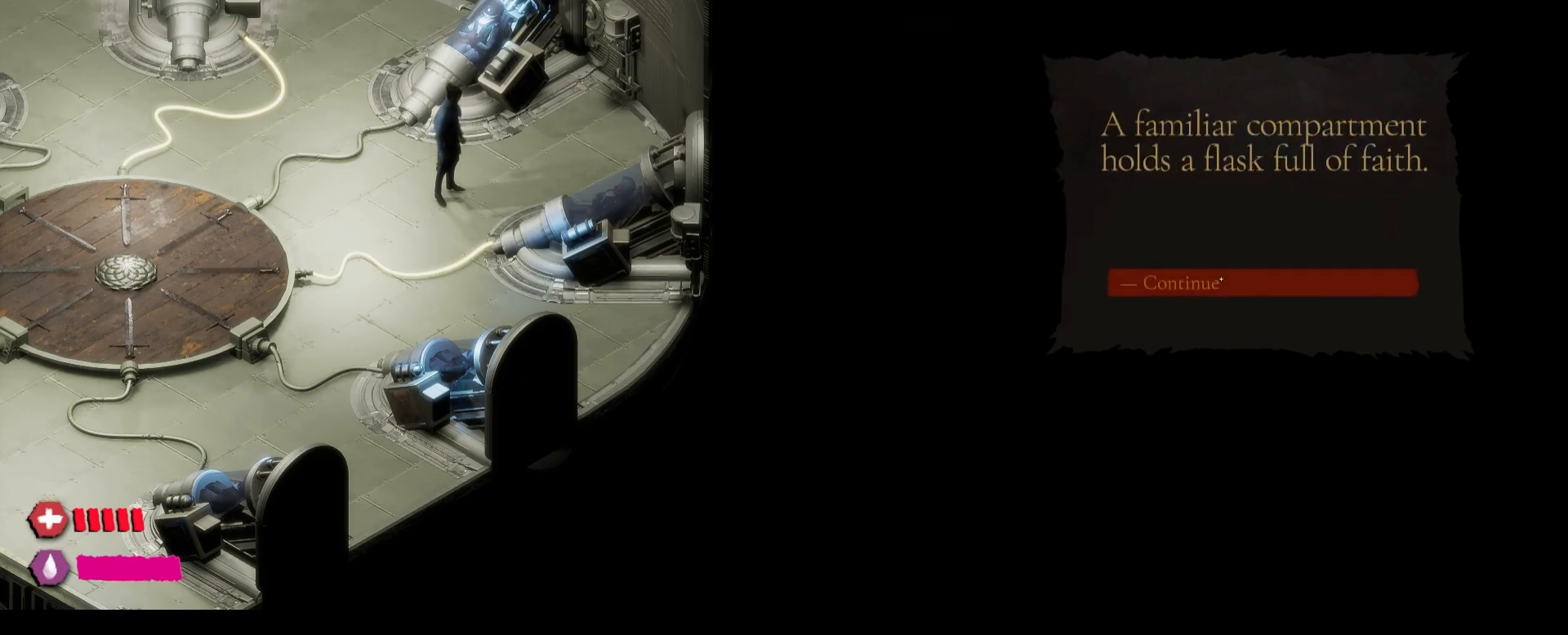
{"keys": [], "mouse": ["left"], "mouse_move": "still", "events": [[267, "mouse_left", "down"]]}
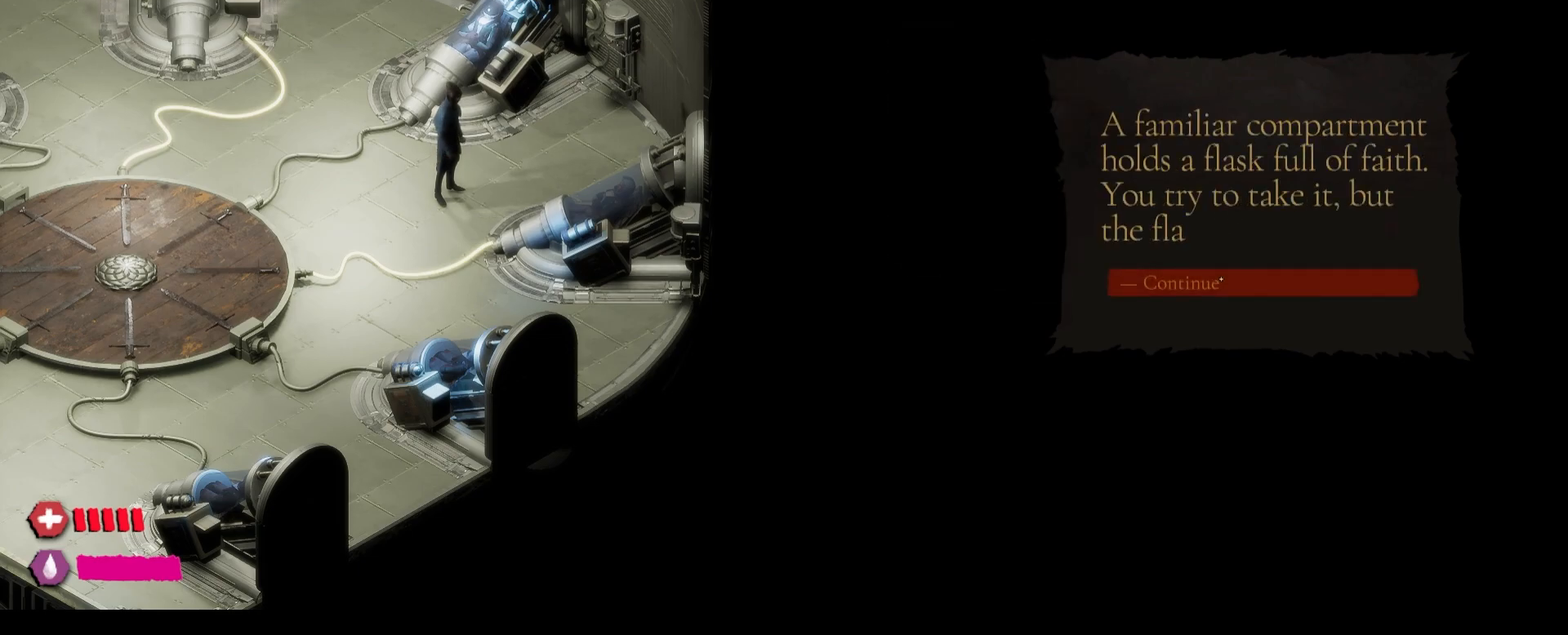
{"keys": [], "mouse": ["left"], "mouse_move": "still", "events": []}
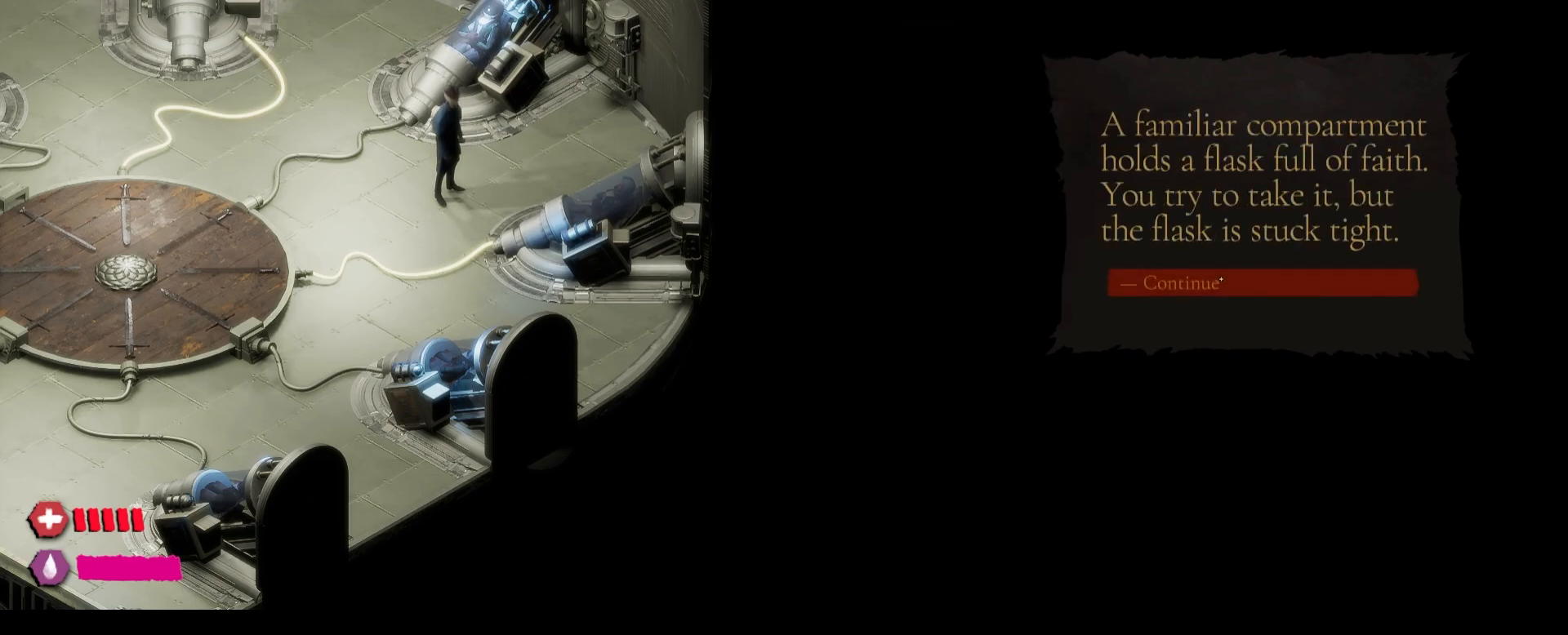
{"keys": [], "mouse": [], "mouse_move": "still", "events": [[167, "mouse_left", "up"]]}
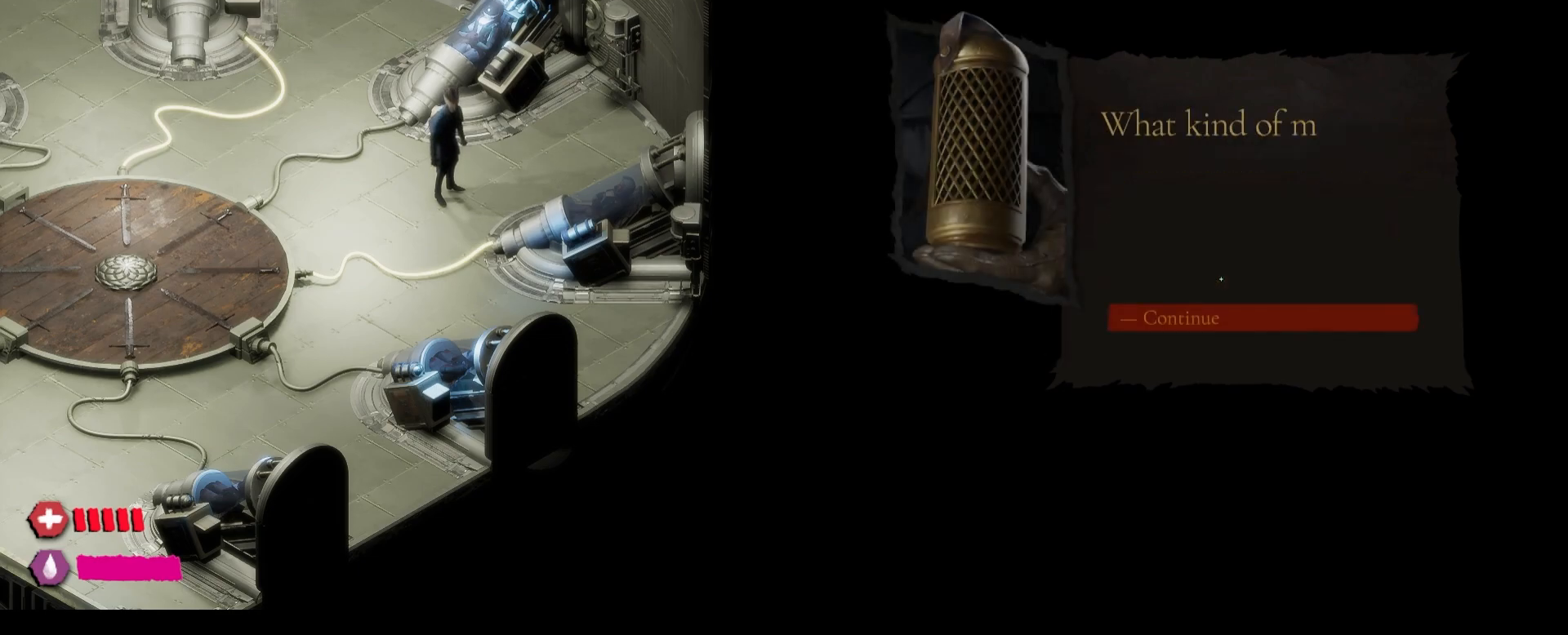
{"keys": [], "mouse": [], "mouse_move": "down", "events": []}
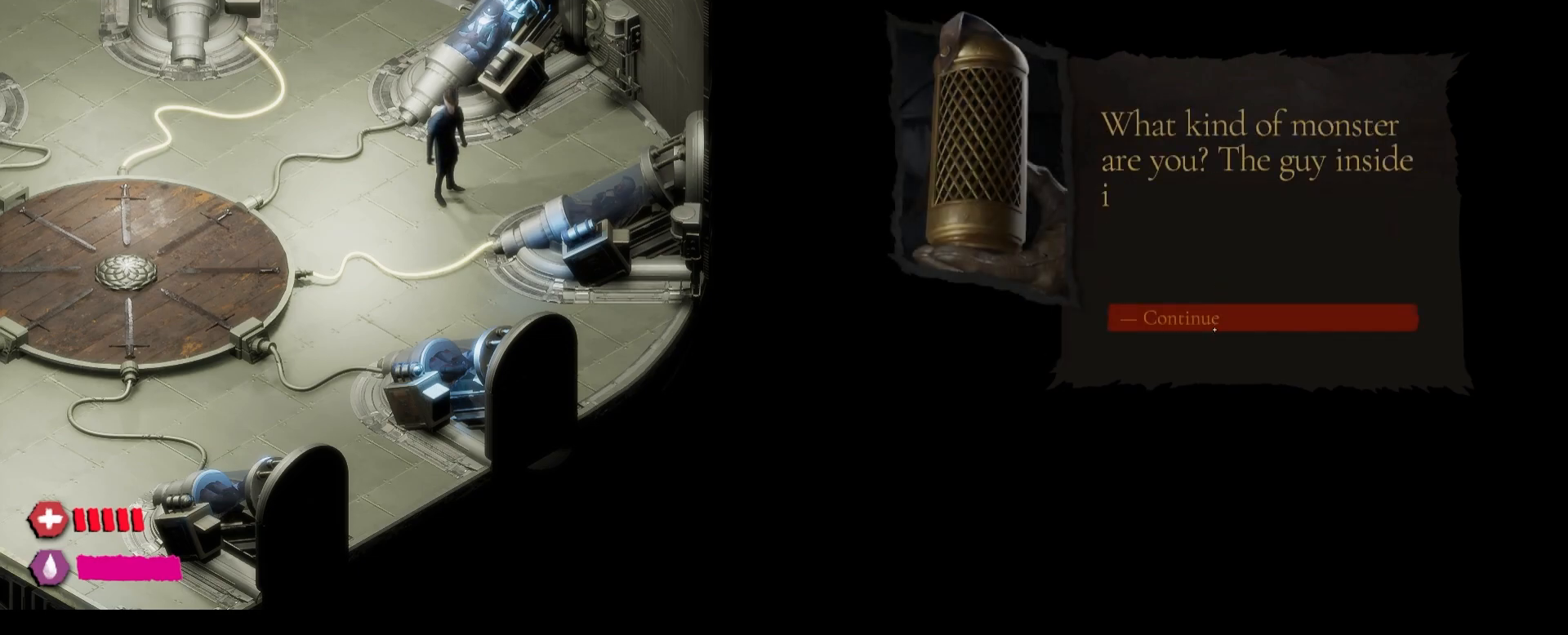
{"keys": [], "mouse": [], "mouse_move": "still", "events": []}
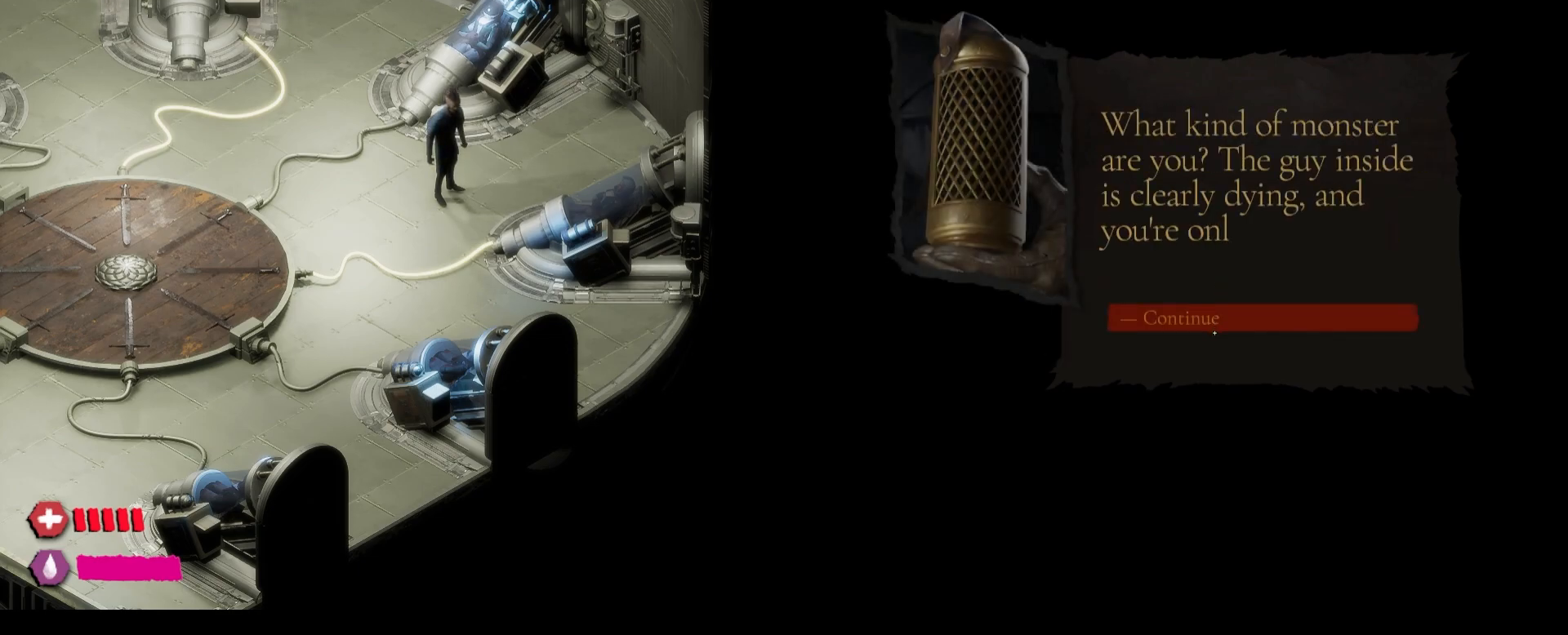
{"keys": [], "mouse": [], "mouse_move": "still", "events": []}
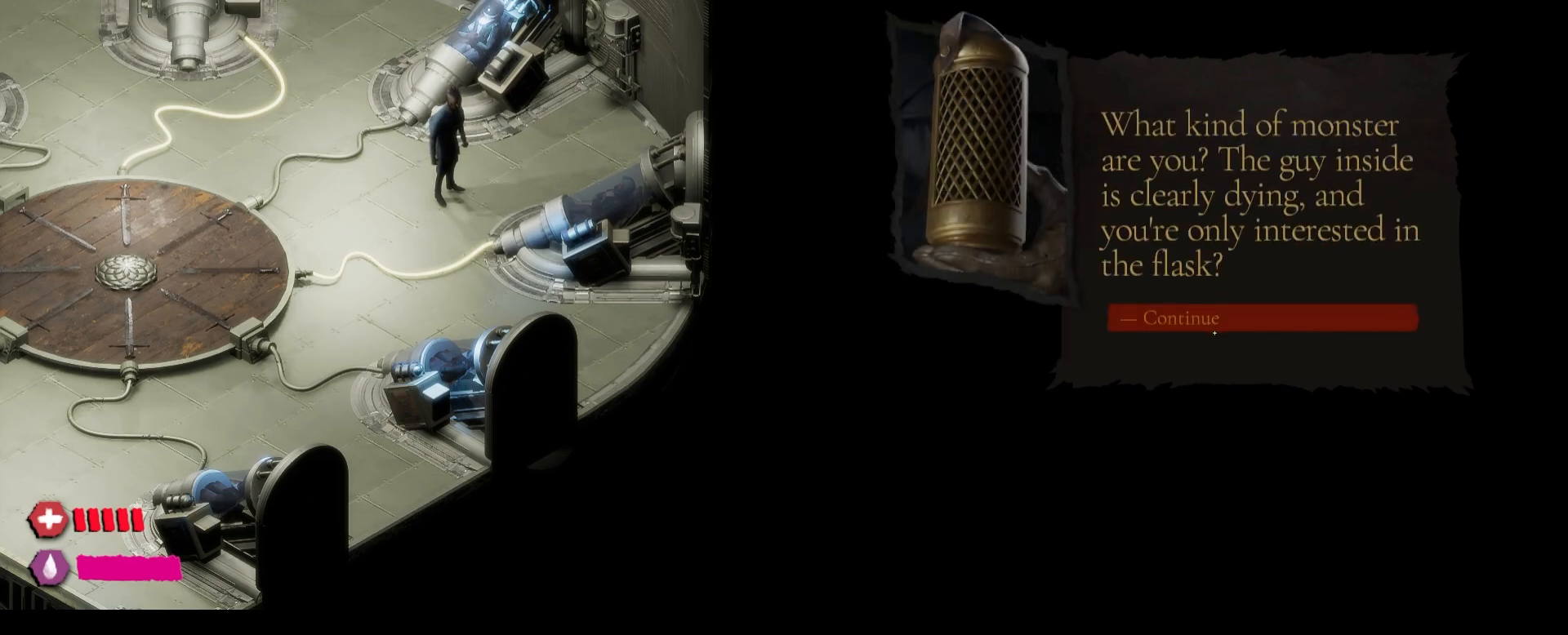
{"keys": [], "mouse": [], "mouse_move": "still", "events": [[17, "mouse_left", "down"], [383, "mouse_left", "up"]]}
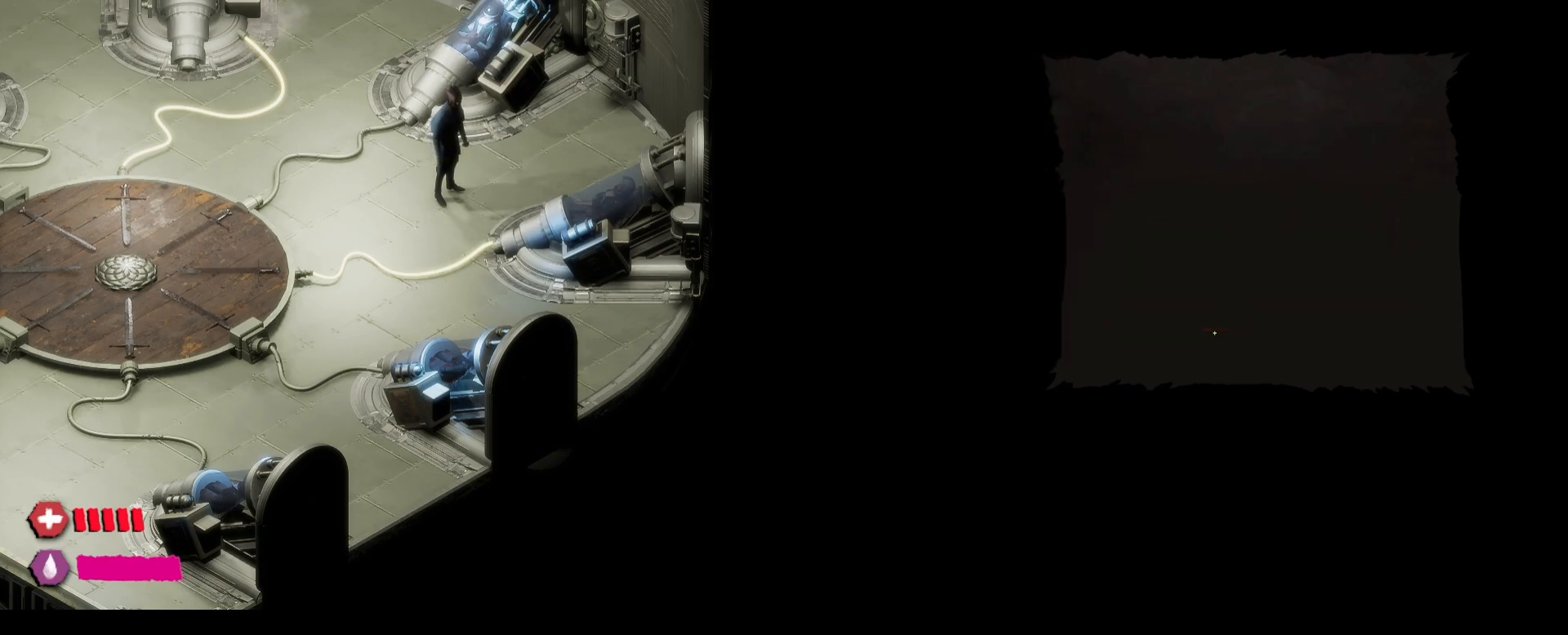
{"keys": [], "mouse": [], "mouse_move": "left", "events": []}
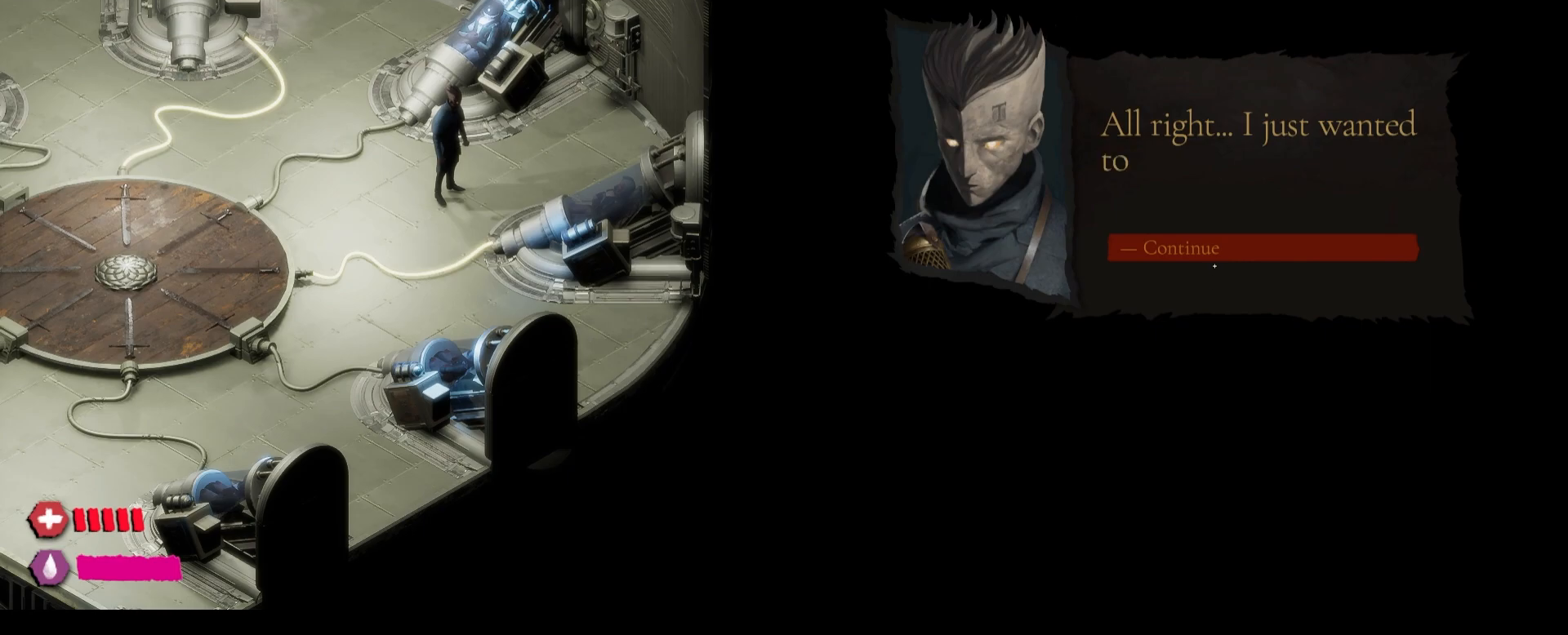
{"keys": [], "mouse": [], "mouse_move": "still", "events": []}
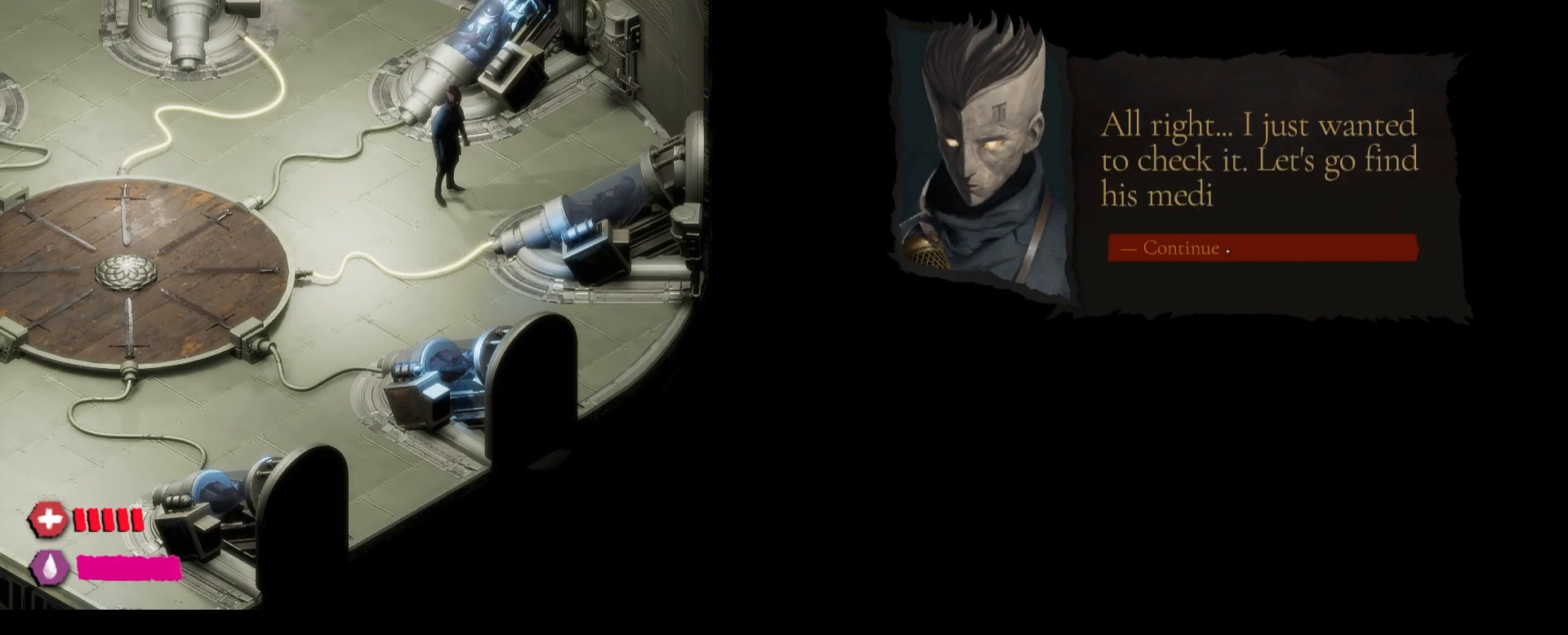
{"keys": [], "mouse": [], "mouse_move": "still", "events": []}
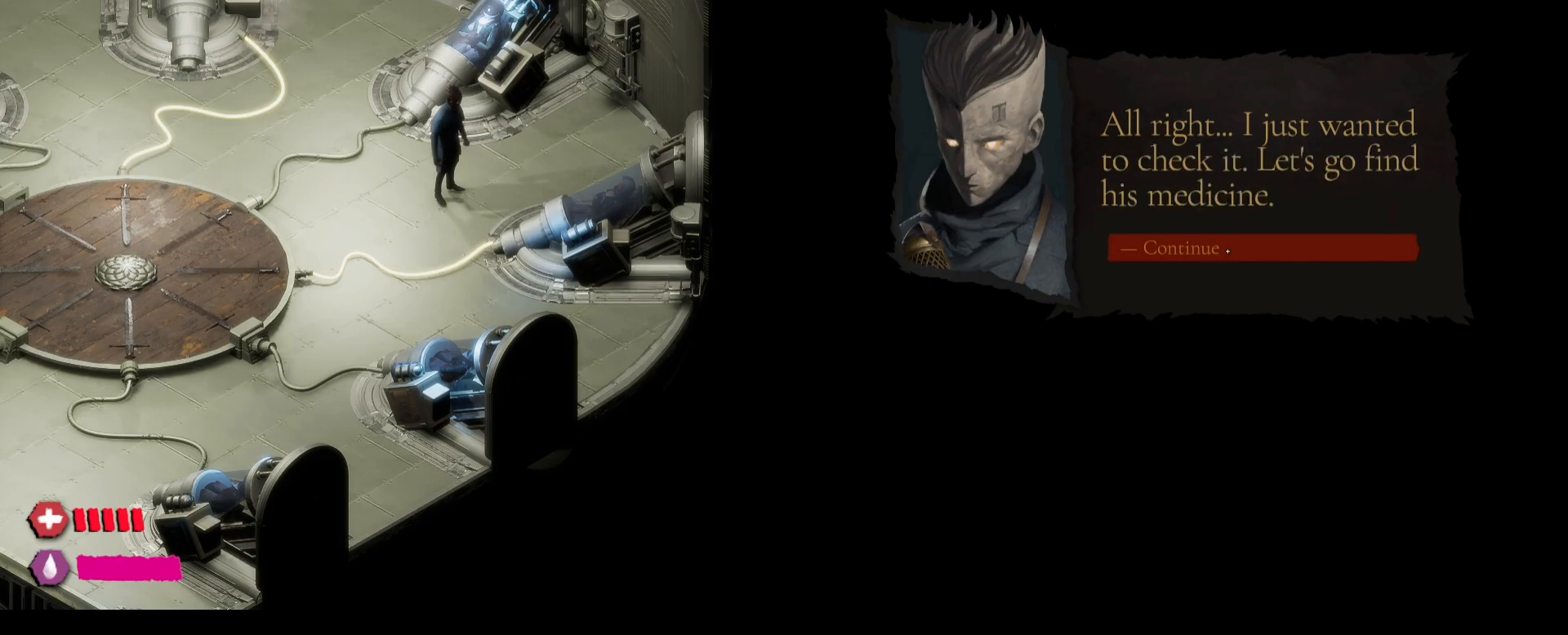
{"keys": [], "mouse": ["left"], "mouse_move": "still", "events": [[450, "mouse_left", "down"]]}
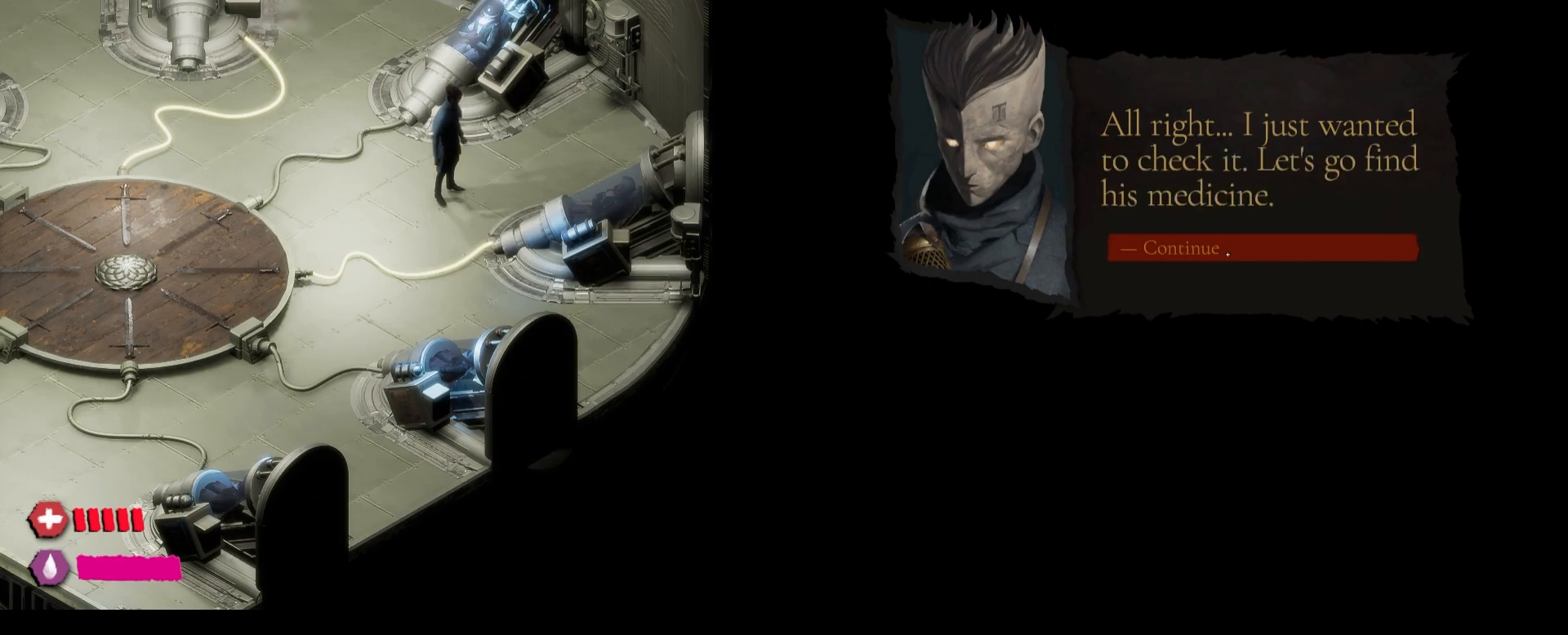
{"keys": [], "mouse": [], "mouse_move": "still", "events": [[183, "mouse_left", "up"]]}
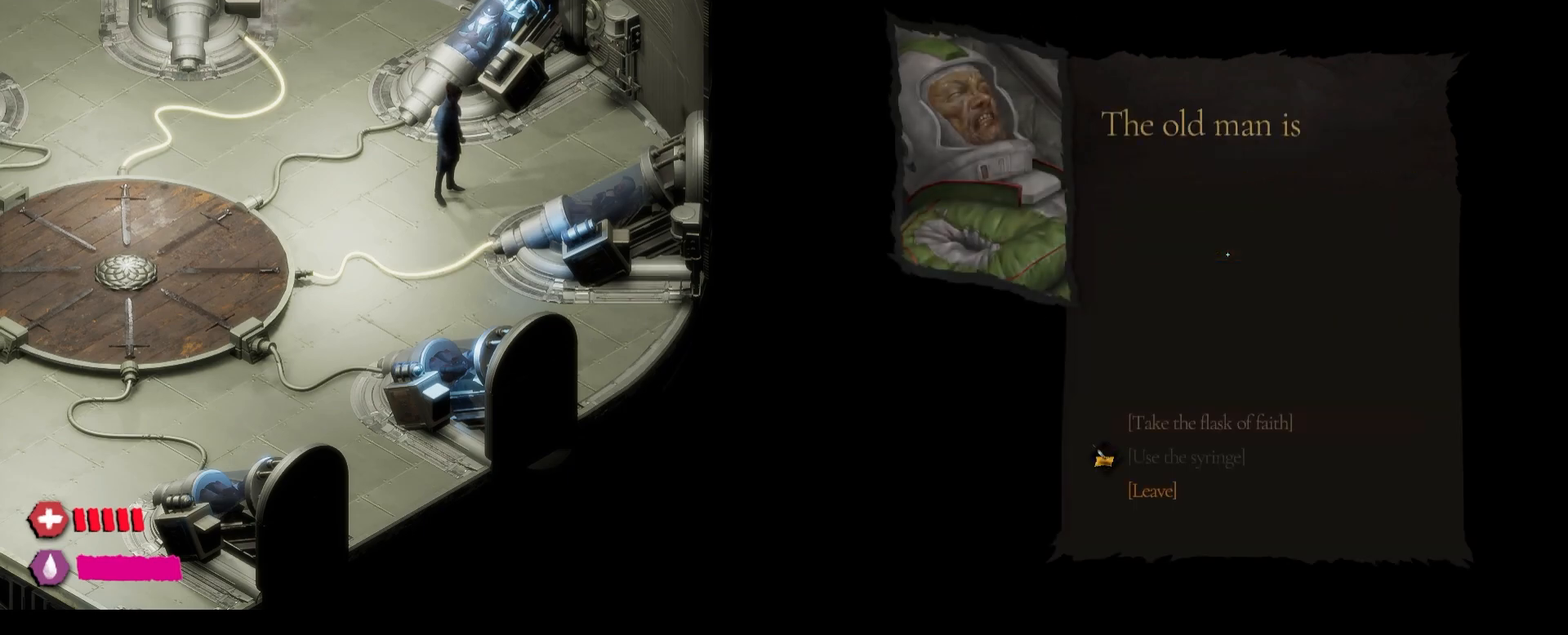
{"keys": [], "mouse": [], "mouse_move": "down", "events": []}
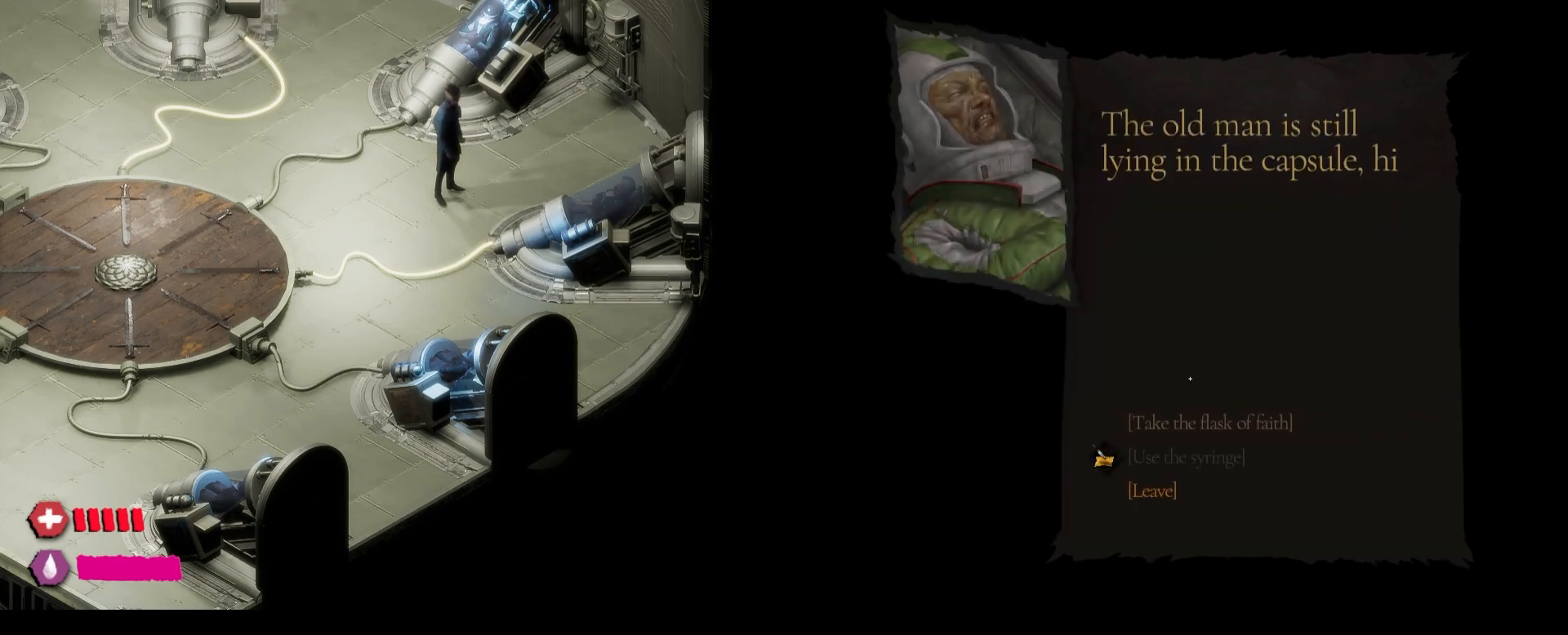
{"keys": [], "mouse": [], "mouse_move": "still", "events": []}
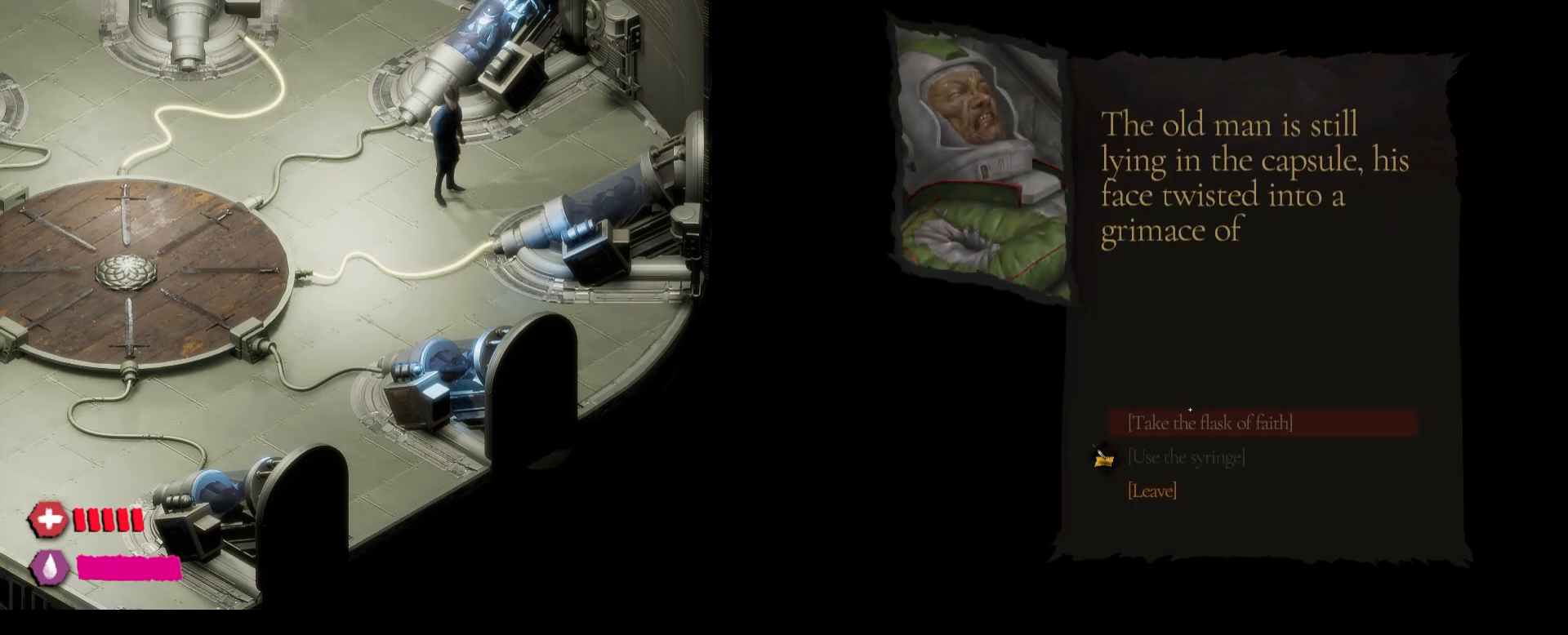
{"keys": [], "mouse": [], "mouse_move": "still", "events": []}
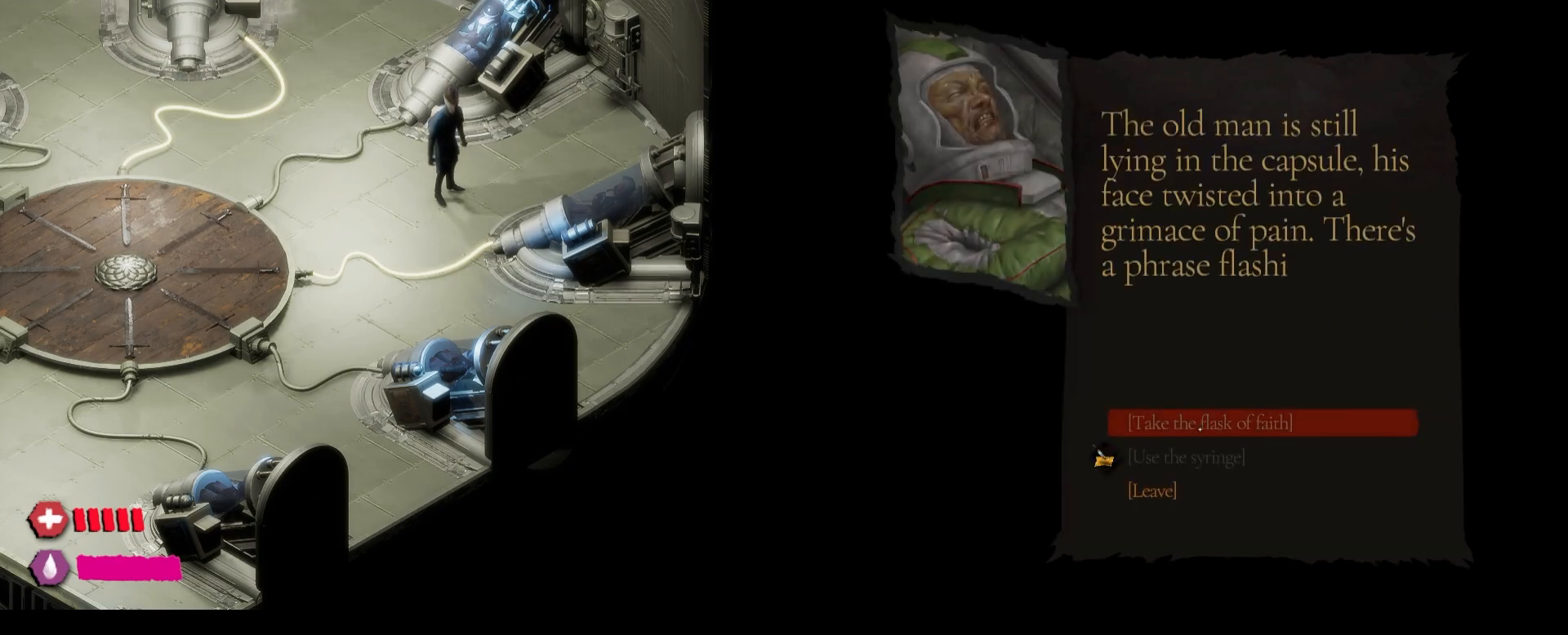
{"keys": [], "mouse": [], "mouse_move": "still", "events": []}
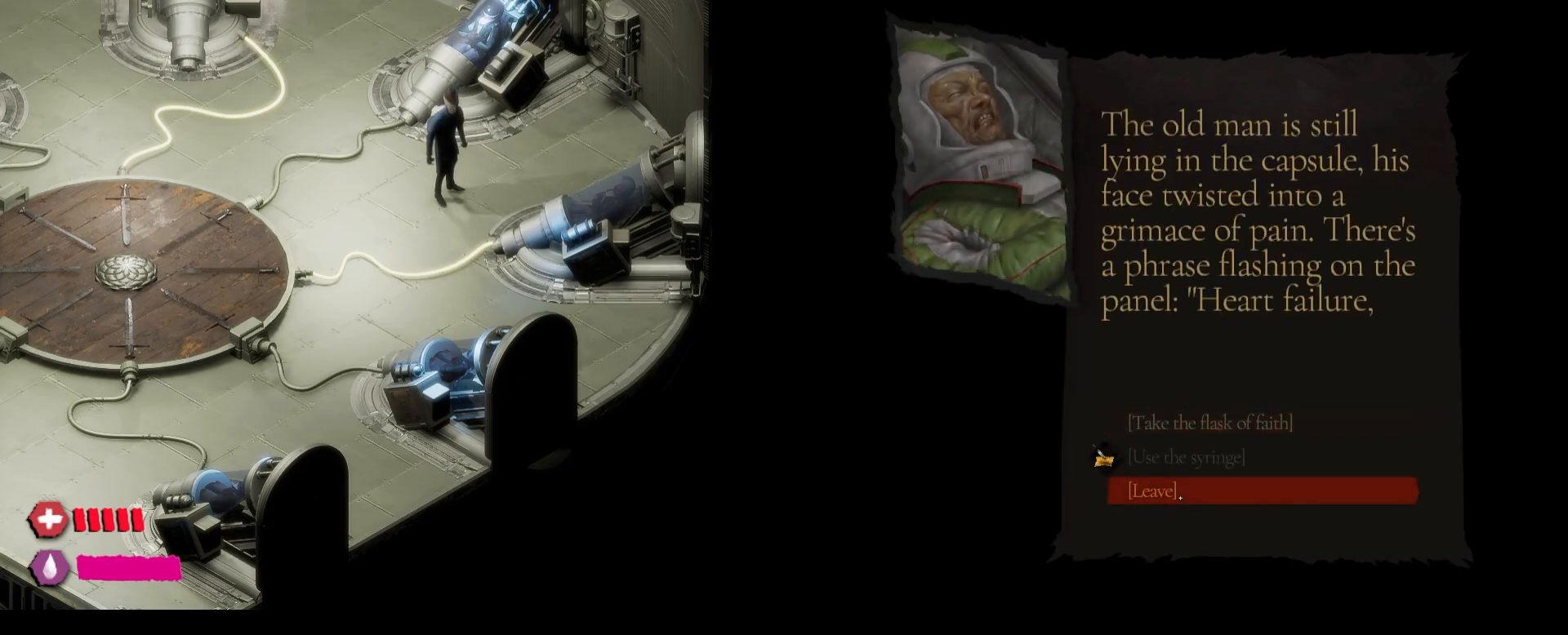
{"keys": [], "mouse": [], "mouse_move": "still", "events": []}
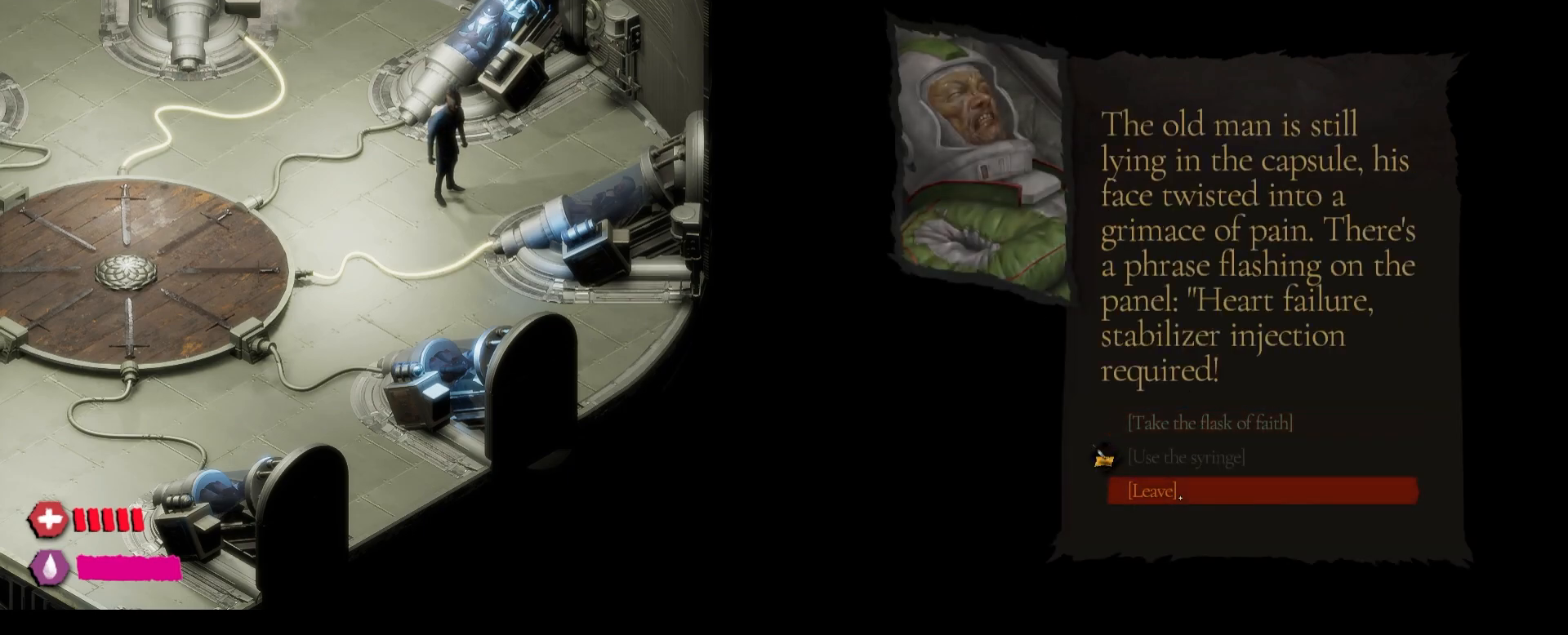
{"keys": [], "mouse": [], "mouse_move": "up", "events": []}
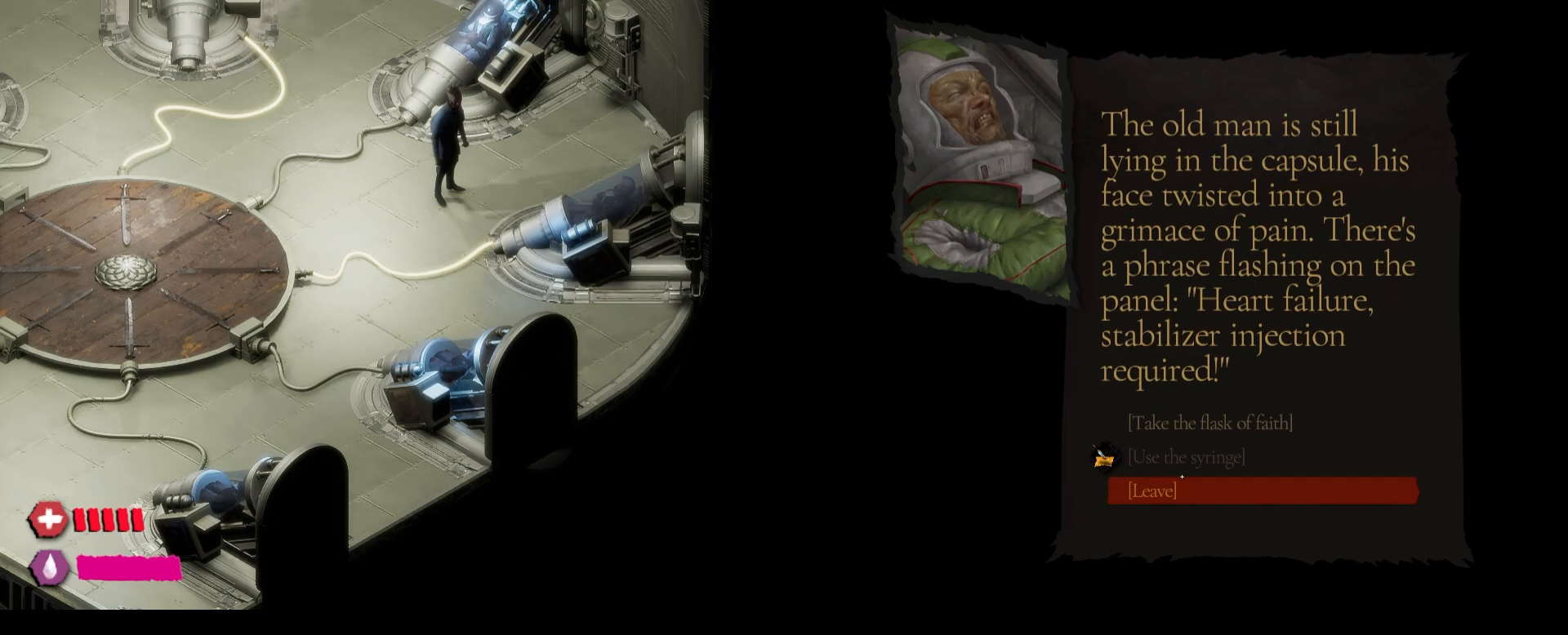
{"keys": [], "mouse": [], "mouse_move": "down-left", "events": []}
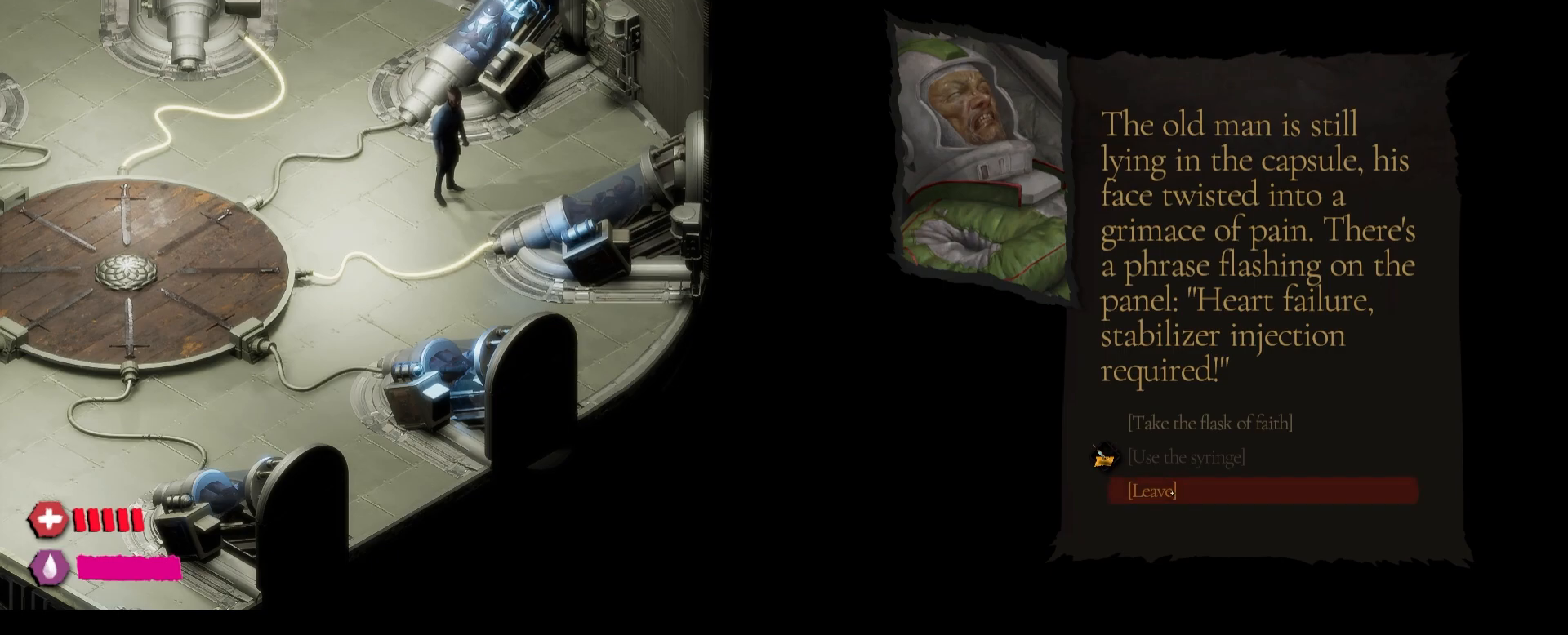
{"keys": [], "mouse": [], "mouse_move": "left", "events": [[183, "mouse_left", "down"], [283, "mouse_left", "up"]]}
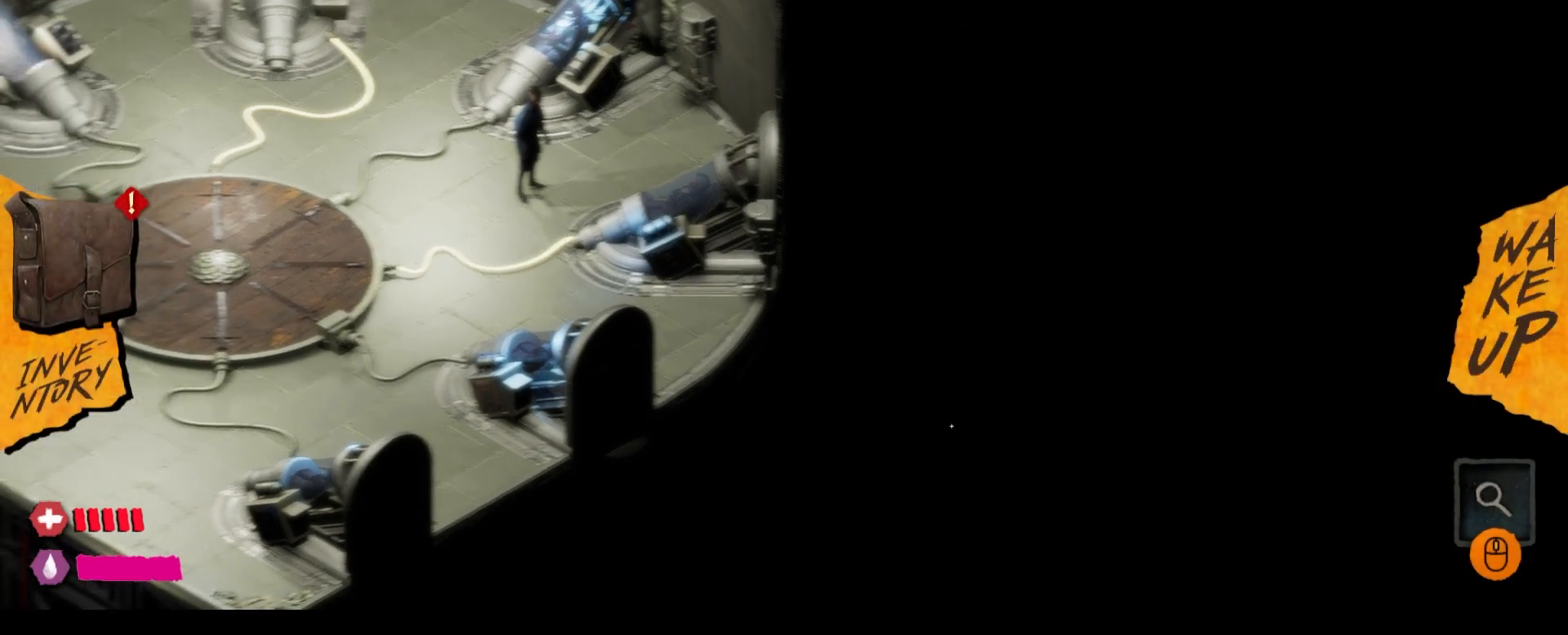
{"keys": [], "mouse": [], "mouse_move": "right", "events": []}
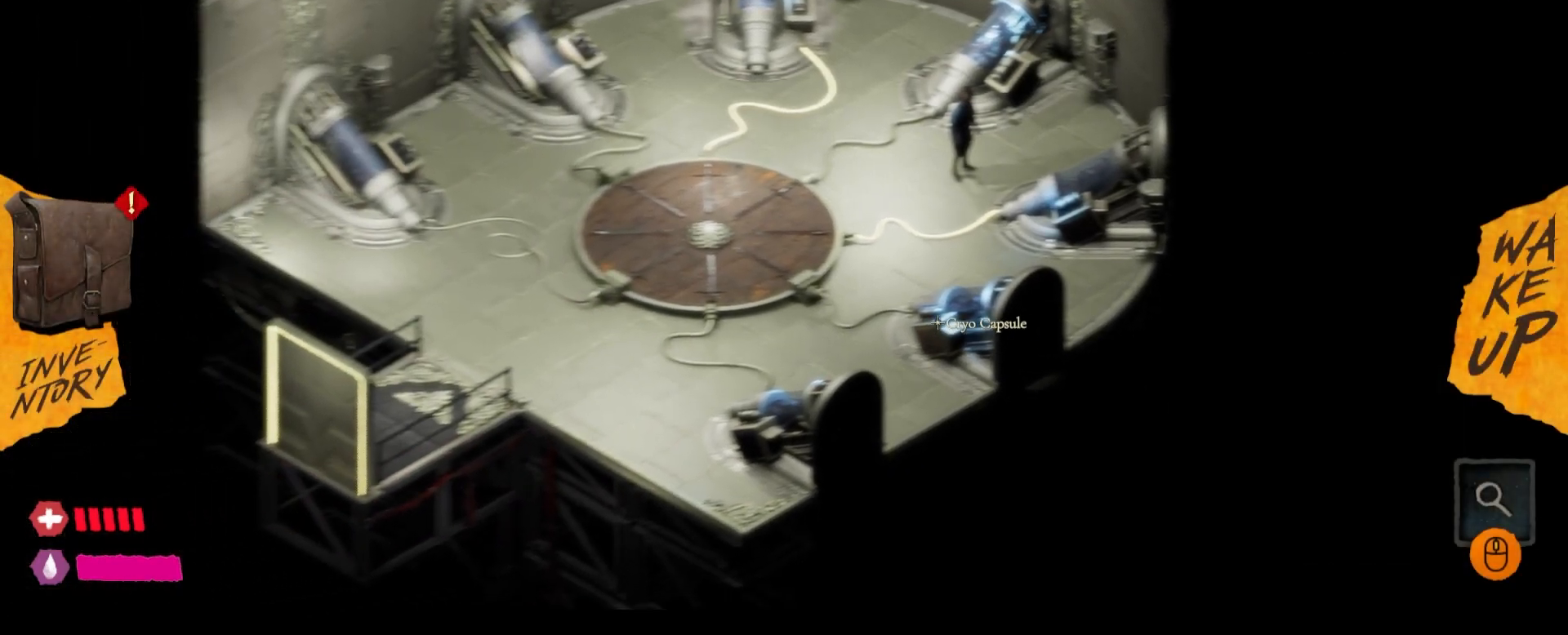
{"keys": [], "mouse": ["left"], "mouse_move": "right", "events": [[50, "mouse_left", "down"], [183, "mouse_left", "up"], [500, "mouse_left", "down"]]}